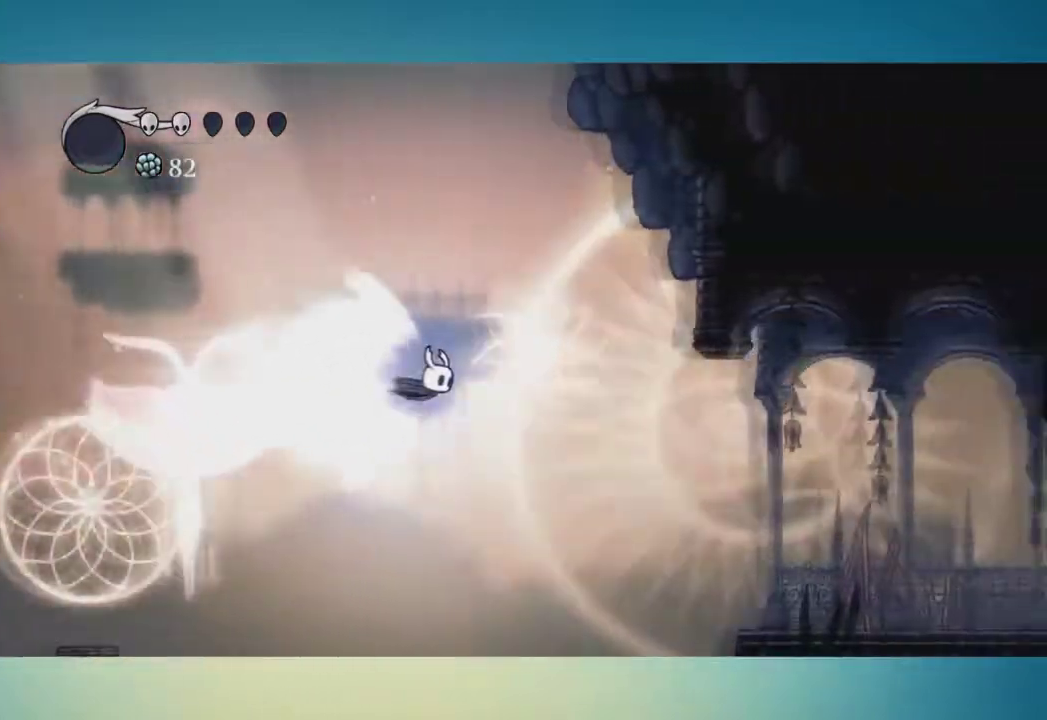
Gameplay with a controller (Xbox layout); each line is a JSON object with the inputs held at the frame after it. "events" lists button and stick changes between this image and that frame as [ms after this image, input, new state], when the widget could be followed in between. This overlay highlights the sticks when they move; stick clicks (L3 R3) are not distinguishable. Not read: A L1 L2 L3 R1 R2 R3.
{"buttons": [], "left_stick": "right", "right_stick": "center", "events": []}
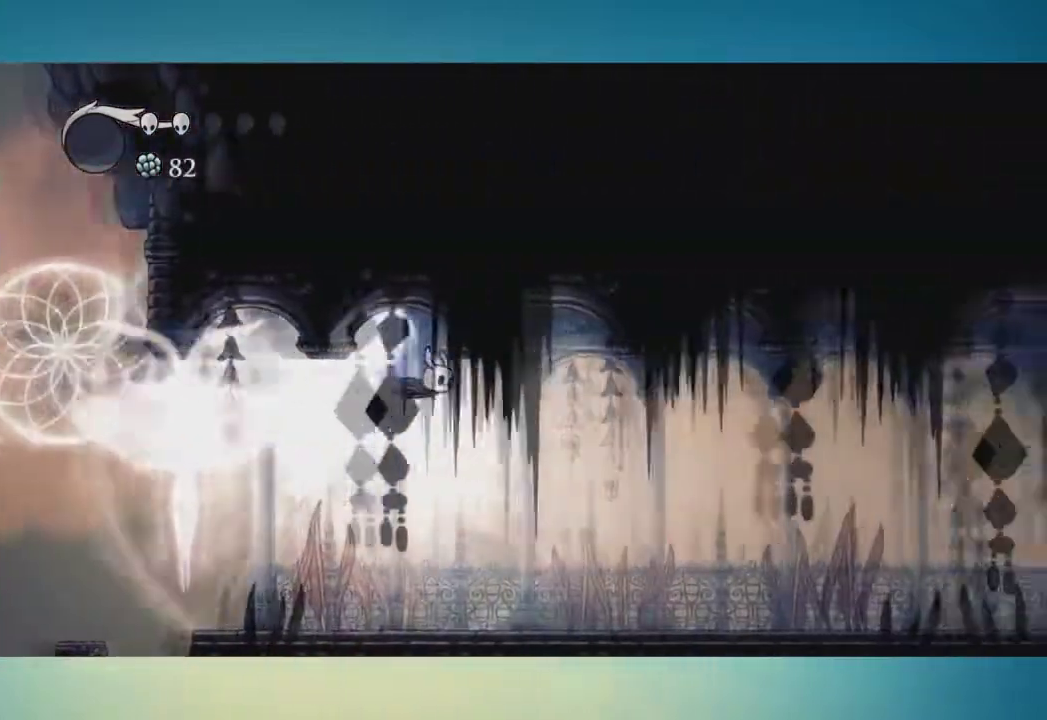
{"buttons": [], "left_stick": "right", "right_stick": "center", "events": []}
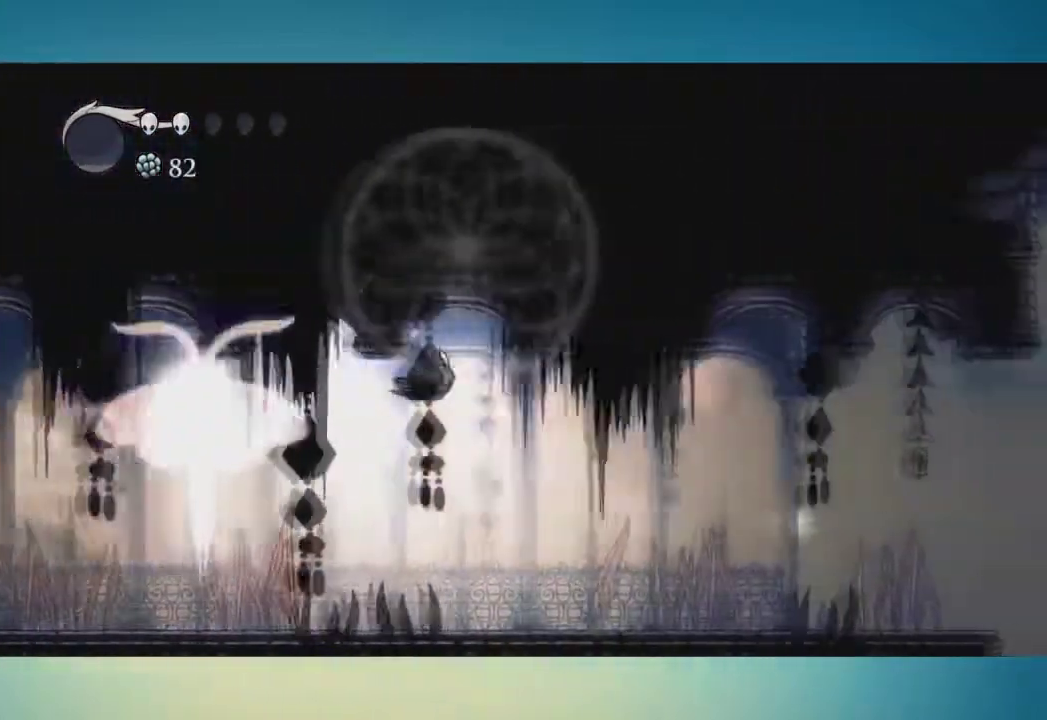
{"buttons": [], "left_stick": "right", "right_stick": "center", "events": []}
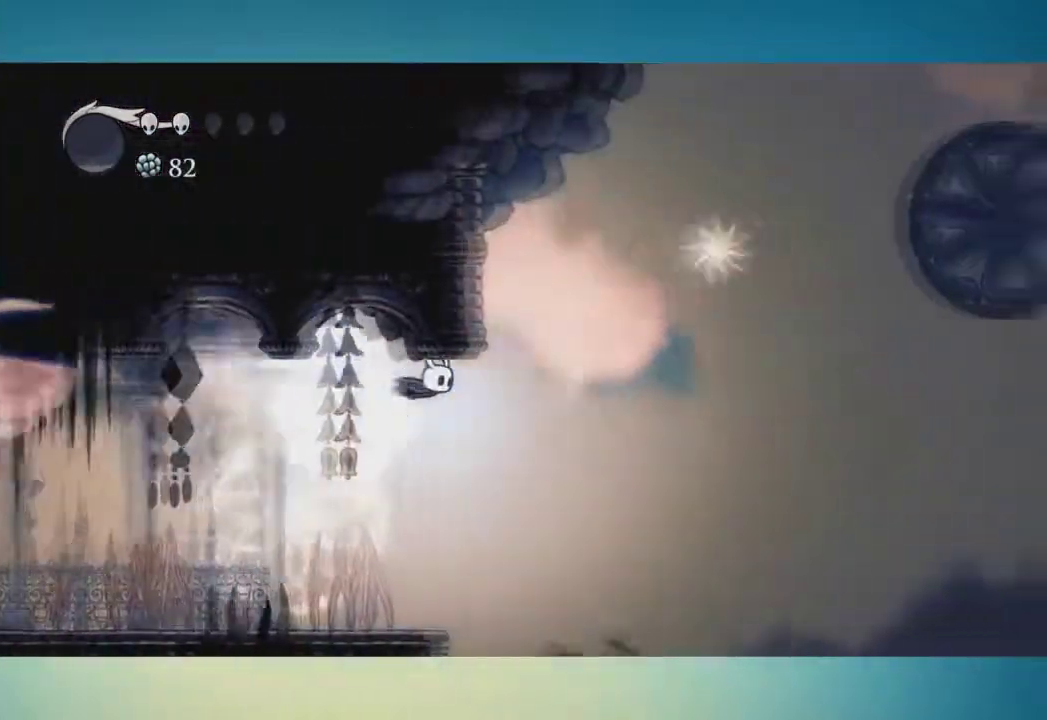
{"buttons": [], "left_stick": "right", "right_stick": "center", "events": []}
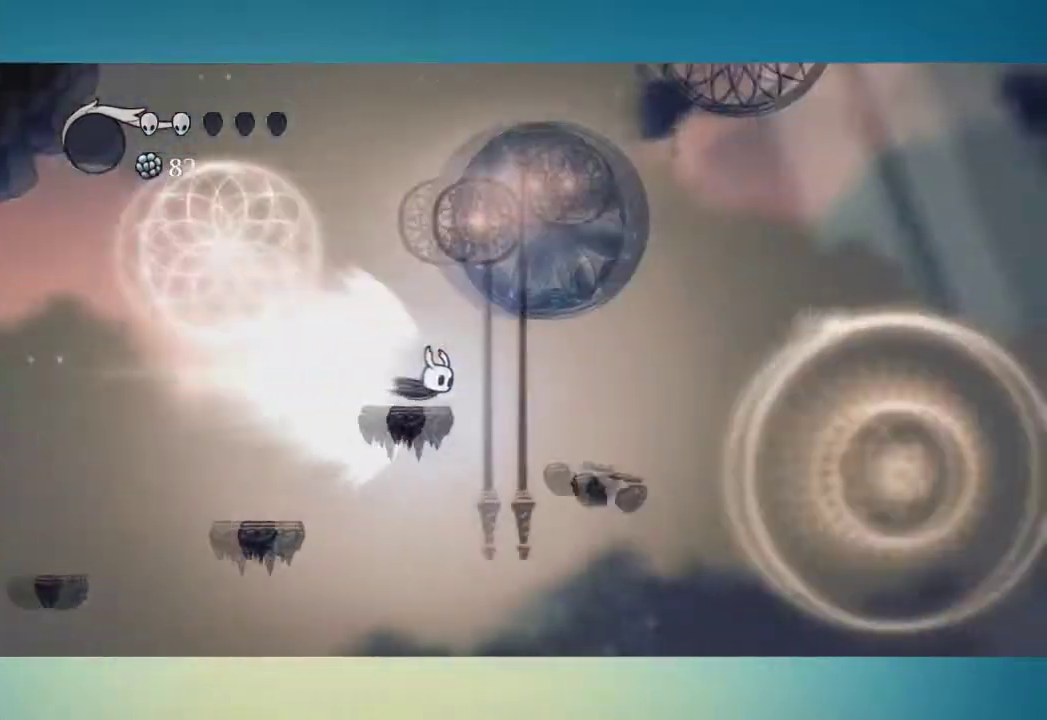
{"buttons": [], "left_stick": "right", "right_stick": "center", "events": []}
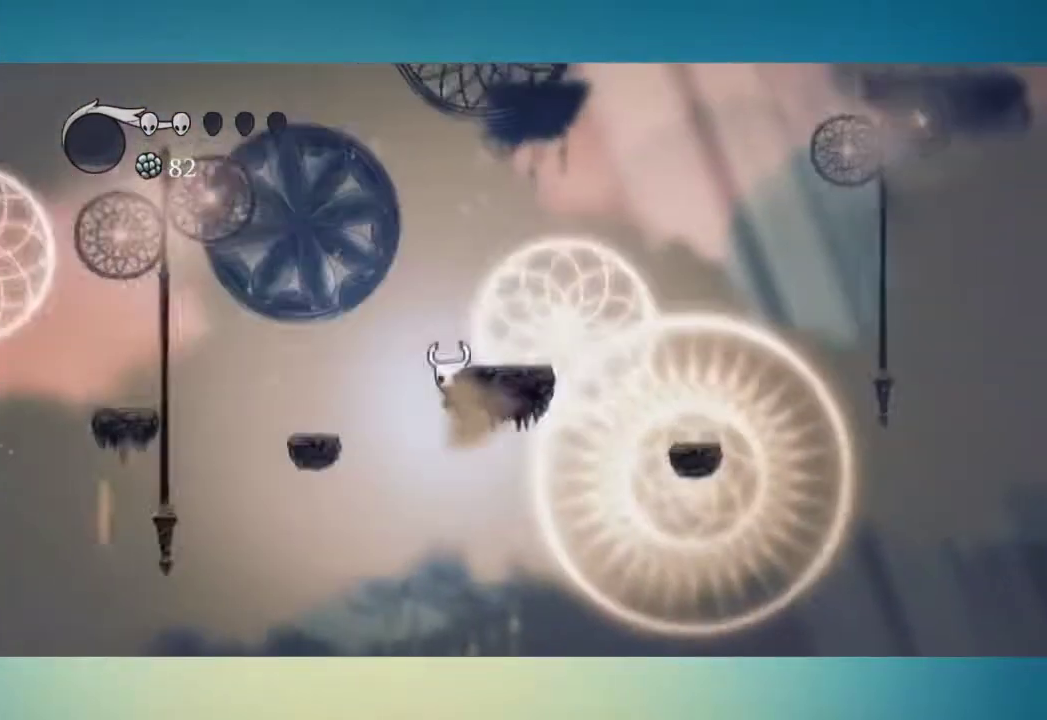
{"buttons": [], "left_stick": "right", "right_stick": "center", "events": []}
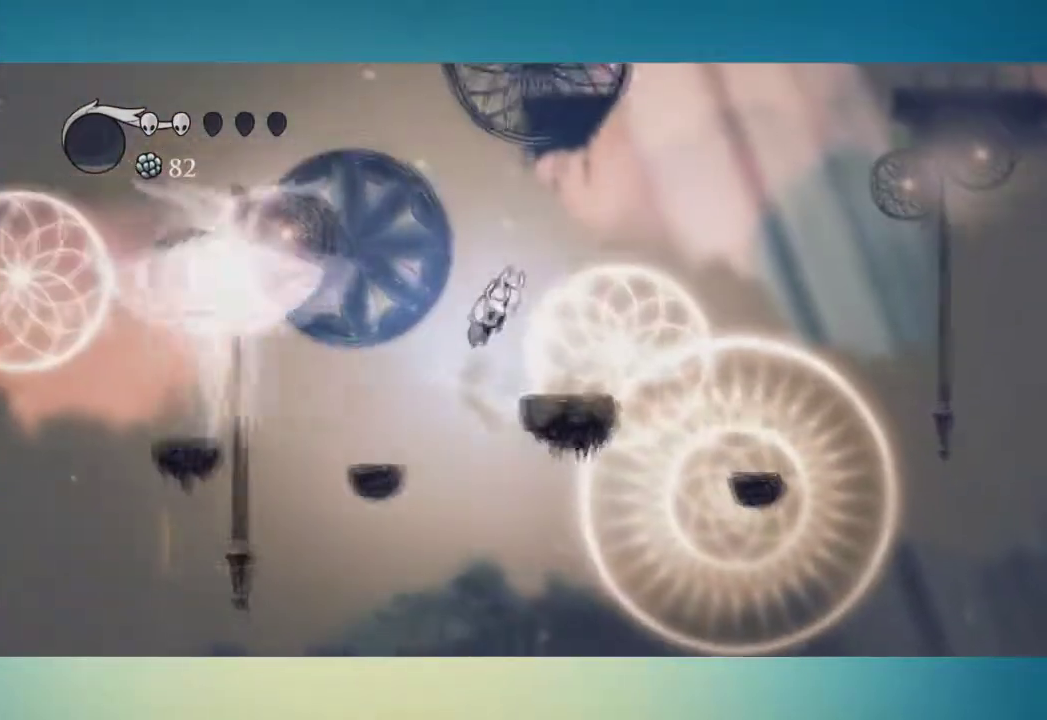
{"buttons": [], "left_stick": "right", "right_stick": "center", "events": []}
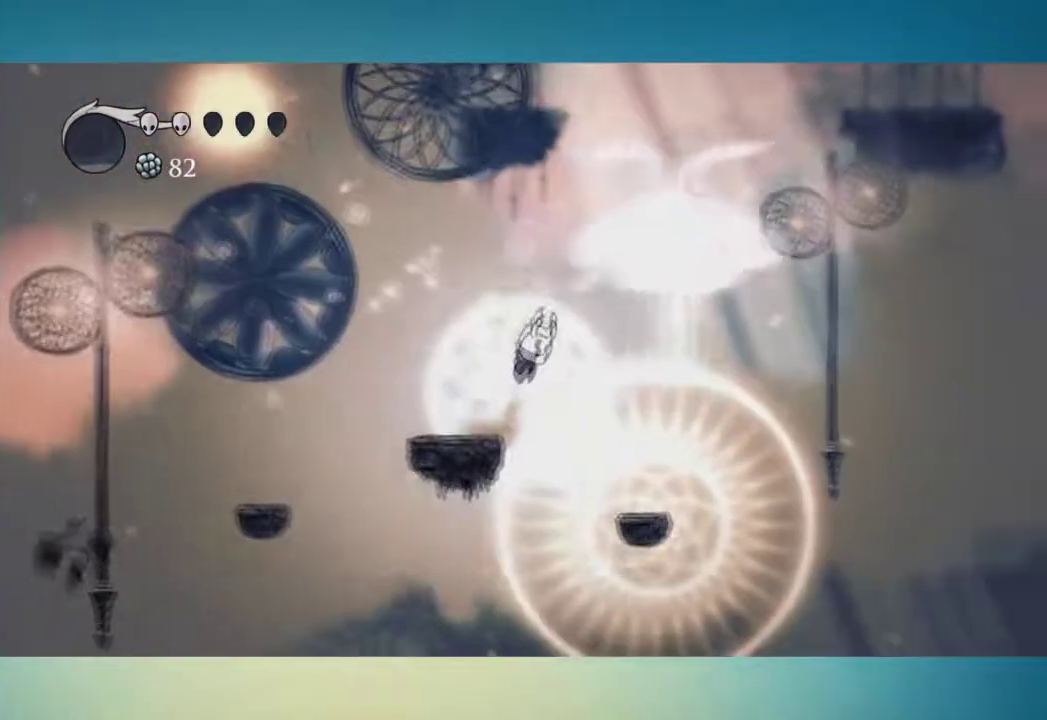
{"buttons": [], "left_stick": "right", "right_stick": "center", "events": []}
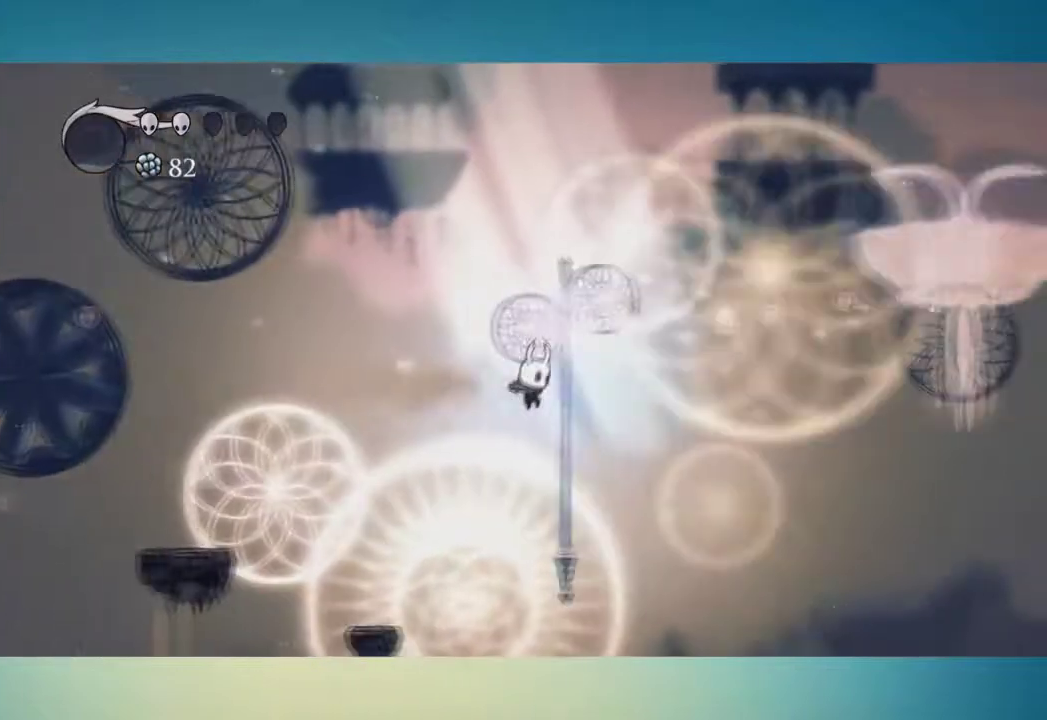
{"buttons": [], "left_stick": "left", "right_stick": "center", "events": [[117, "left_stick", "center"], [267, "left_stick", "right"], [401, "left_stick", "center"], [501, "left_stick", "left"]]}
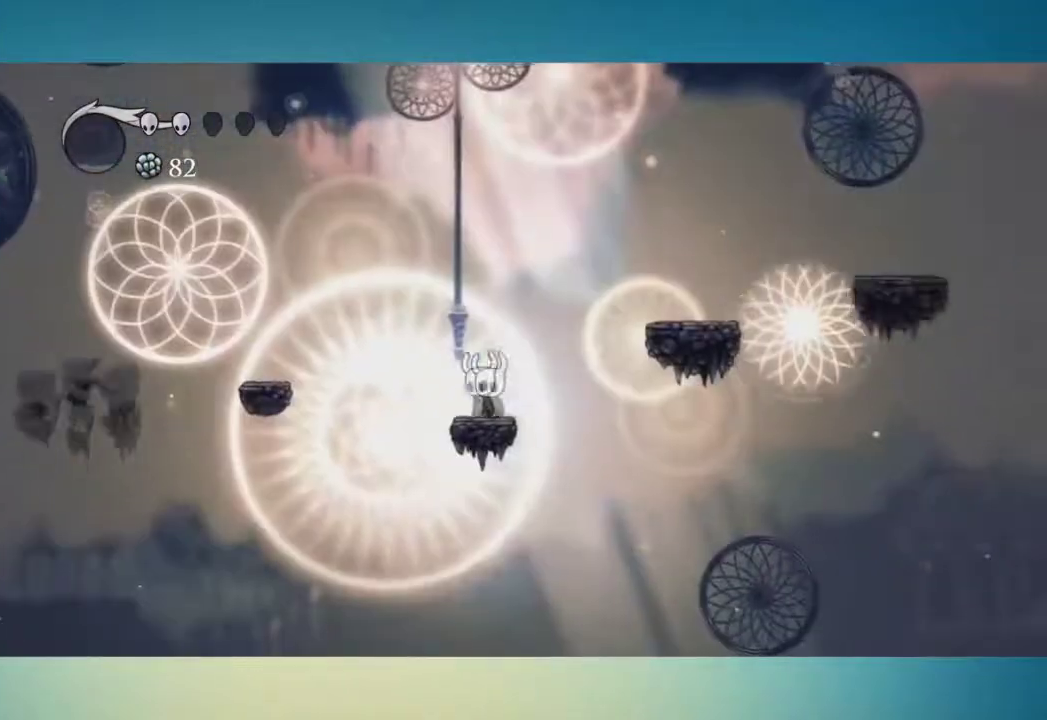
{"buttons": [], "left_stick": "right", "right_stick": "center", "events": [[66, "left_stick", "right"]]}
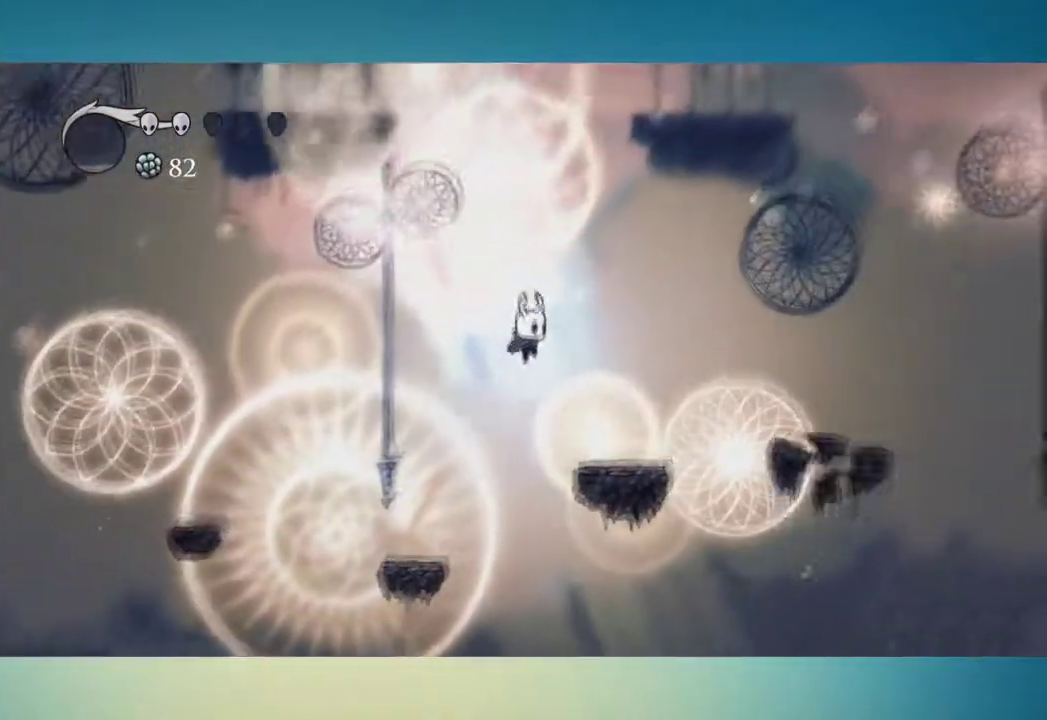
{"buttons": [], "left_stick": "right", "right_stick": "center", "events": []}
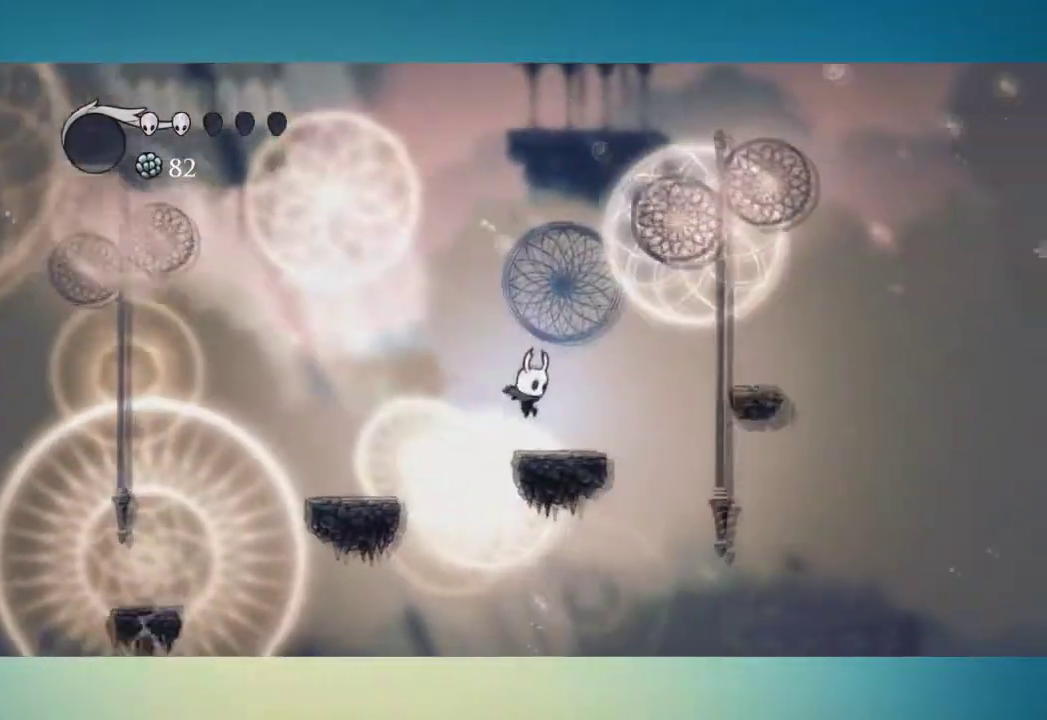
{"buttons": [], "left_stick": "right", "right_stick": "center", "events": []}
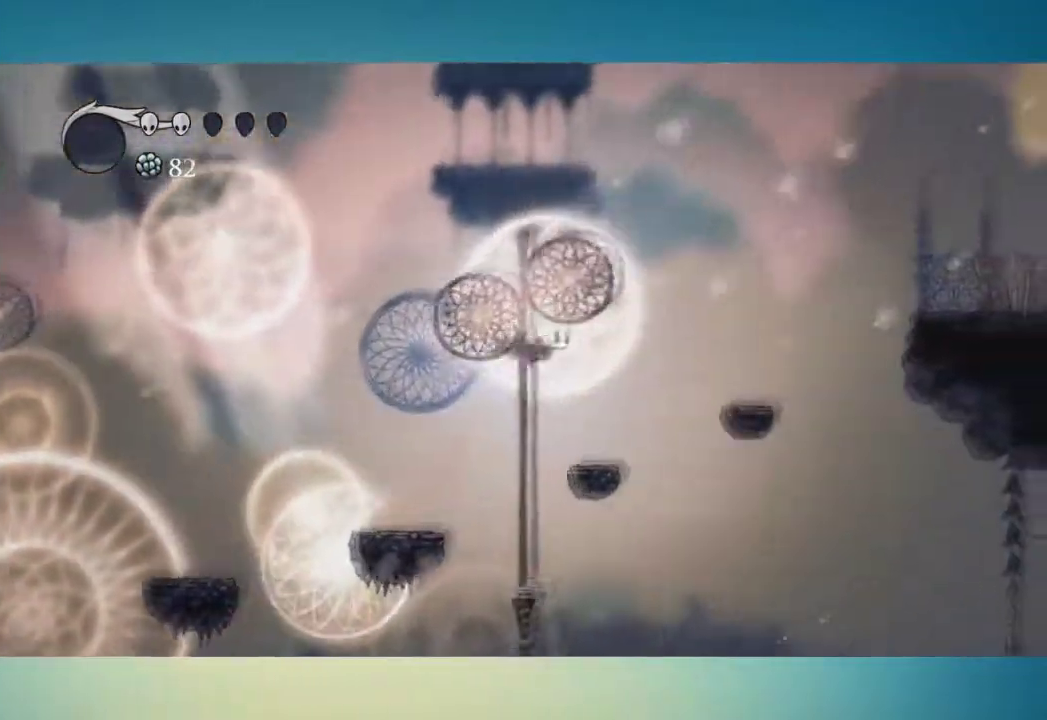
{"buttons": [], "left_stick": "right", "right_stick": "center", "events": [[400, "left_stick", "down-right"], [467, "left_stick", "right"]]}
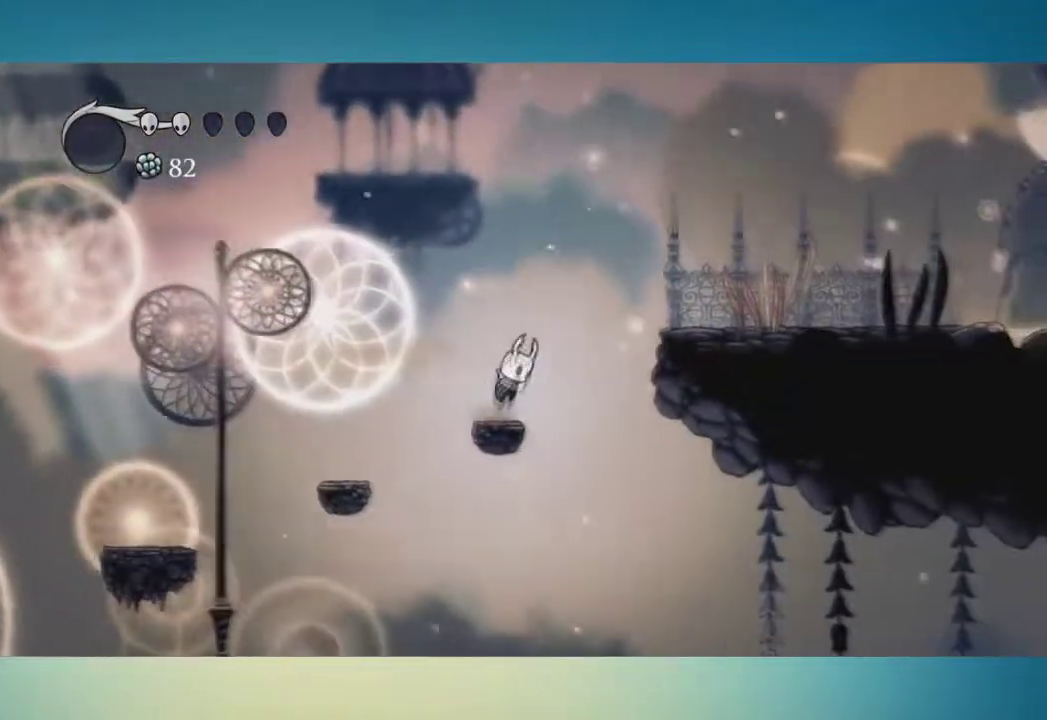
{"buttons": [], "left_stick": "right", "right_stick": "center", "events": []}
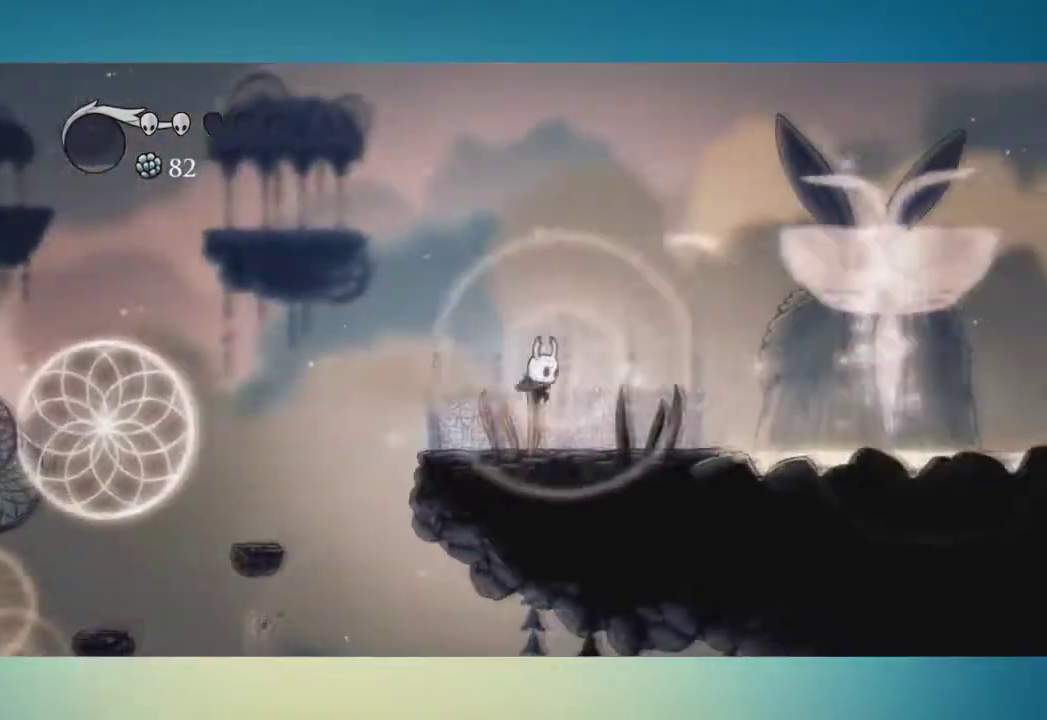
{"buttons": [], "left_stick": "right", "right_stick": "center", "events": []}
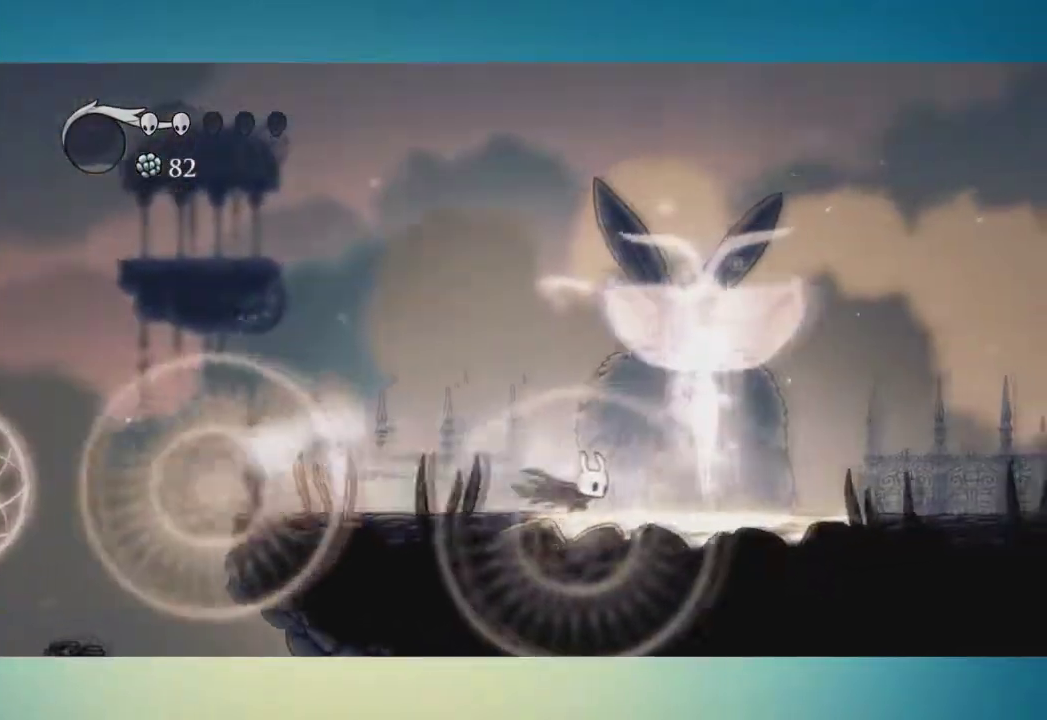
{"buttons": [], "left_stick": "center", "right_stick": "center", "events": [[150, "left_stick", "center"]]}
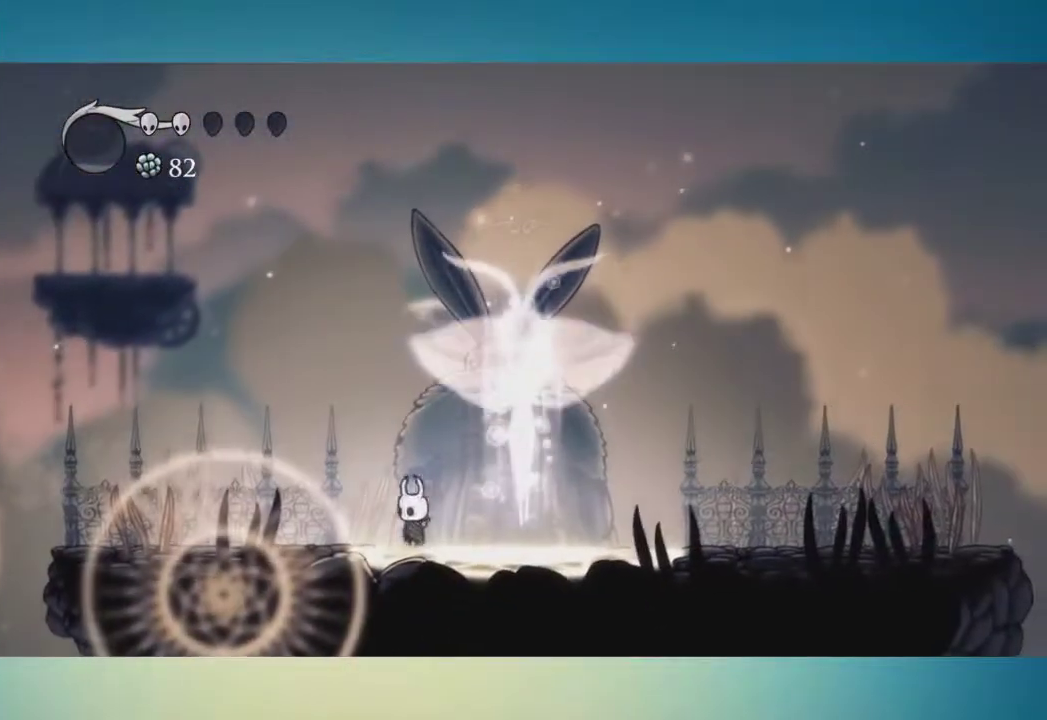
{"buttons": ["B"], "left_stick": "center", "right_stick": "center", "events": [[150, "X", "down"], [200, "X", "up"], [250, "B", "down"], [283, "X", "down"], [317, "B", "up"], [367, "B", "down"], [367, "X", "up"], [417, "B", "up"], [417, "X", "down"], [467, "B", "down"], [500, "X", "up"]]}
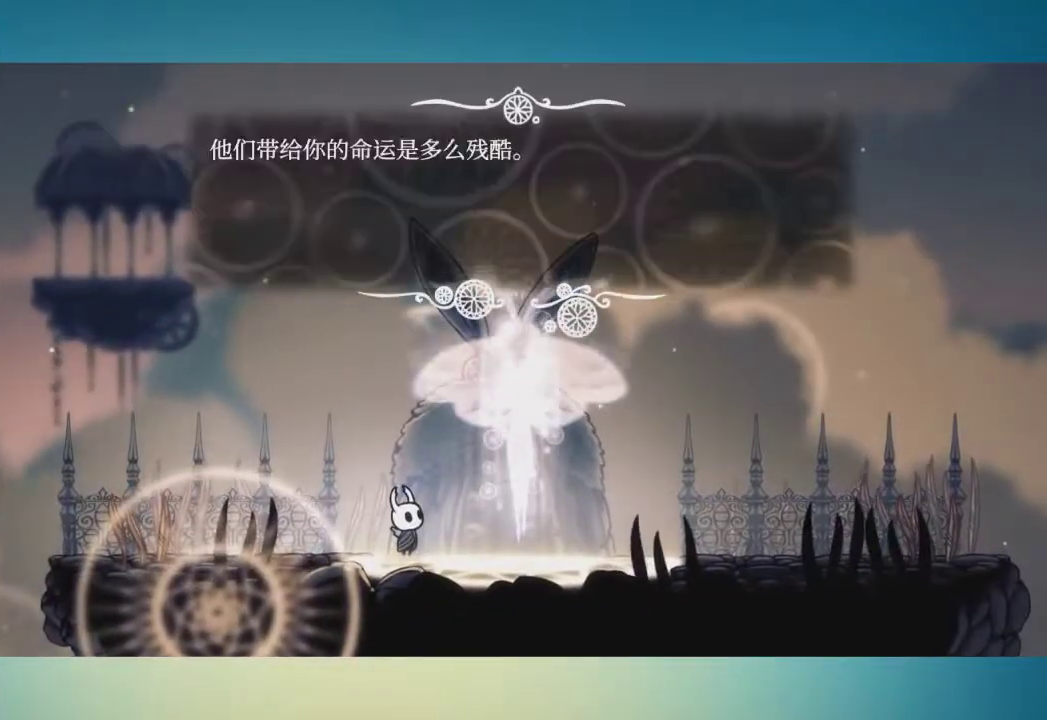
{"buttons": ["B", "X"], "left_stick": "center", "right_stick": "center", "events": [[33, "B", "up"], [67, "X", "down"], [100, "B", "down"], [167, "B", "up"], [167, "X", "up"], [217, "B", "down"], [217, "X", "down"], [284, "B", "up"], [350, "B", "down"], [434, "B", "up"], [434, "X", "up"], [501, "B", "down"], [501, "X", "down"]]}
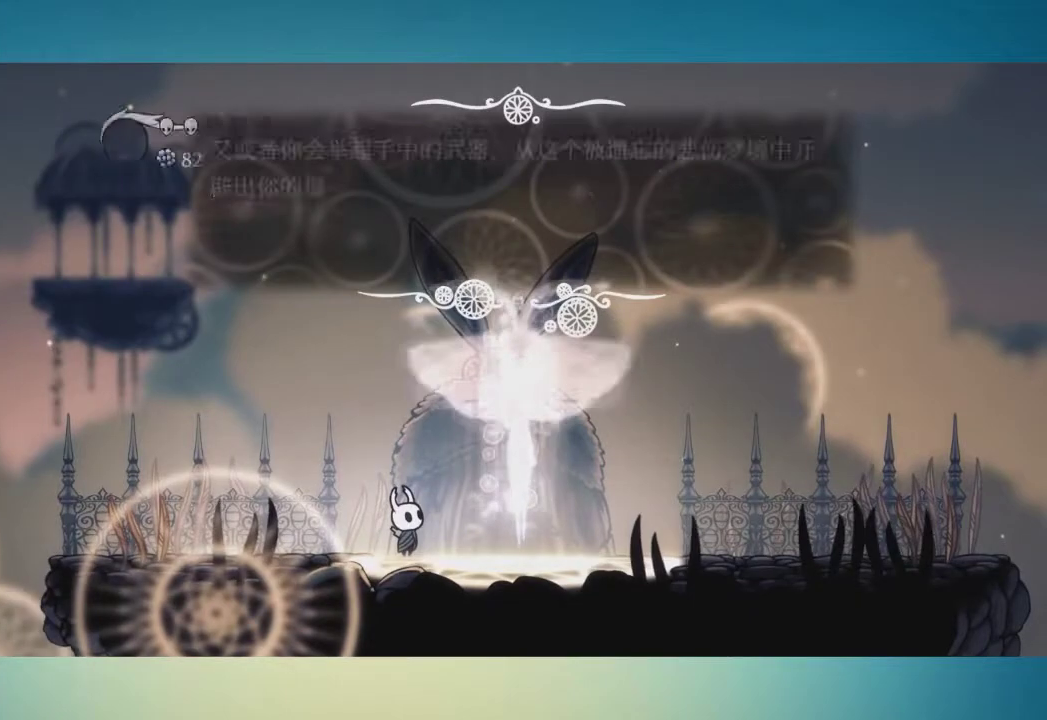
{"buttons": [], "left_stick": "center", "right_stick": "center", "events": [[83, "X", "up"], [166, "B", "up"], [166, "X", "down"], [250, "B", "down"], [250, "X", "up"], [317, "B", "up"]]}
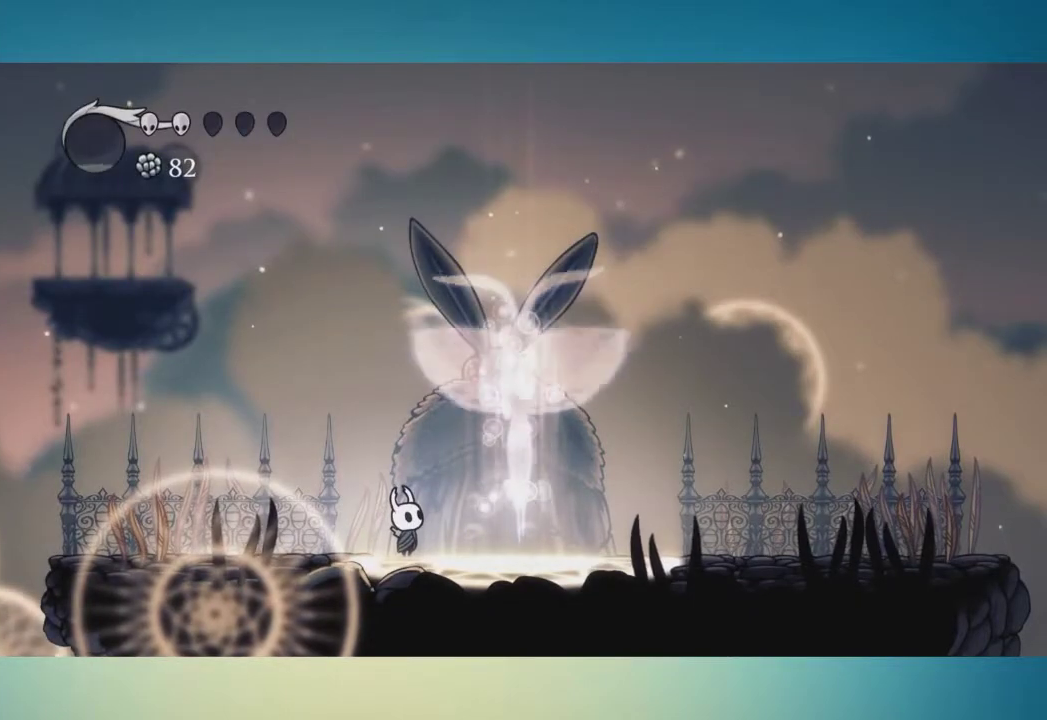
{"buttons": [], "left_stick": "right", "right_stick": "center", "events": [[67, "left_stick", "right"]]}
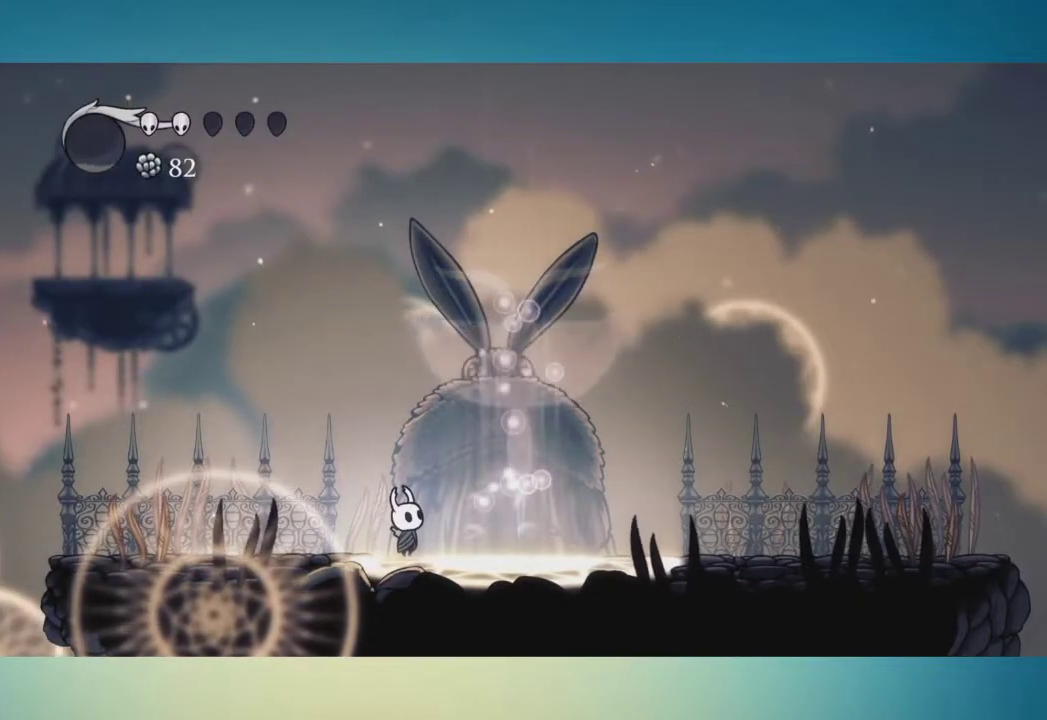
{"buttons": [], "left_stick": "right", "right_stick": "center", "events": []}
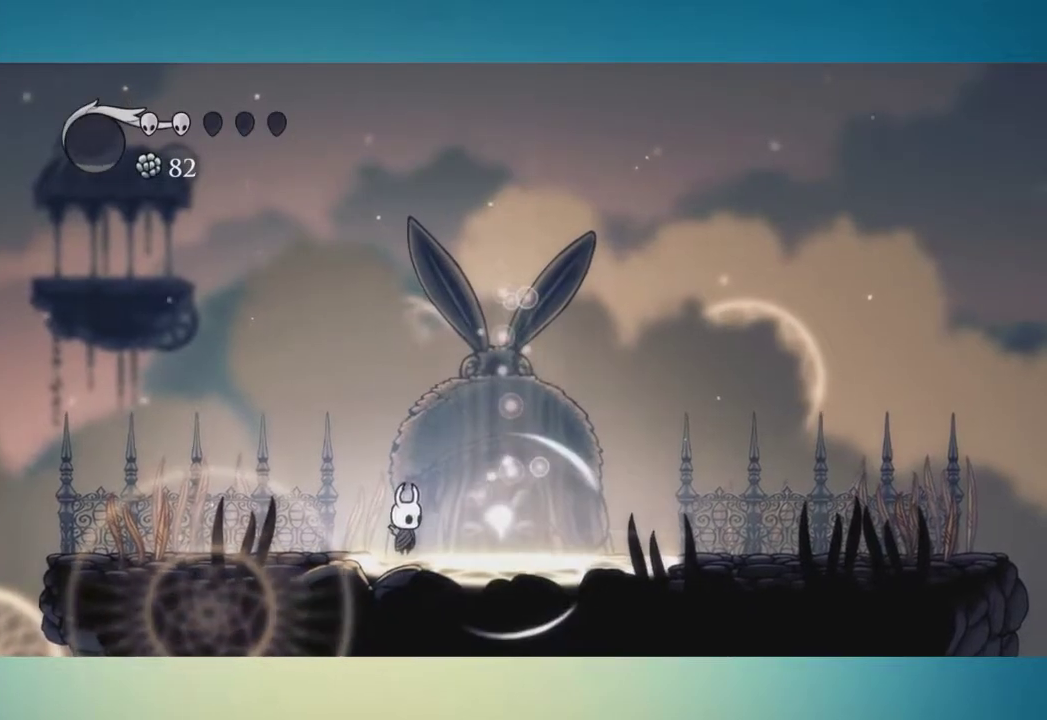
{"buttons": [], "left_stick": "center", "right_stick": "center", "events": [[384, "left_stick", "up-right"], [467, "left_stick", "center"]]}